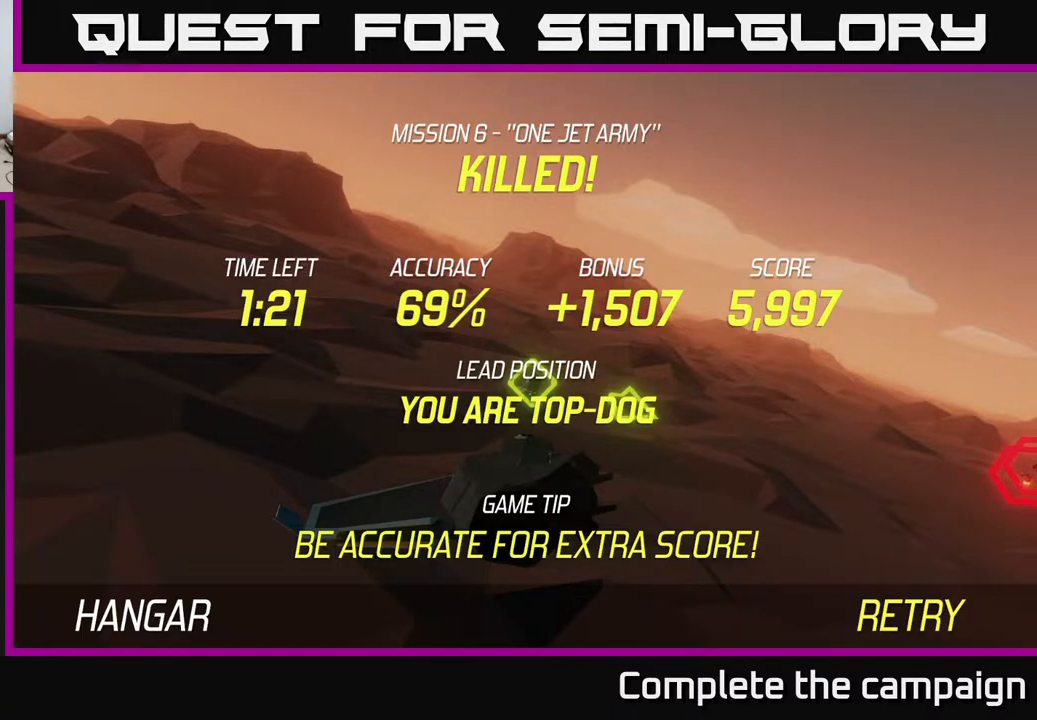
Gameplay with a controller (Xbox layout); each line is a JSON object with the inputs held at the frame after it. "events" lists button and stick changes between this image and that frame as [ms after this image, input, new state], when the widget could be followed in between. Not read: L3 R3.
{"buttons": [], "left_stick": "down", "right_stick": "center", "events": [[317, "A", "down"], [400, "left_stick", "down"], [417, "A", "up"]]}
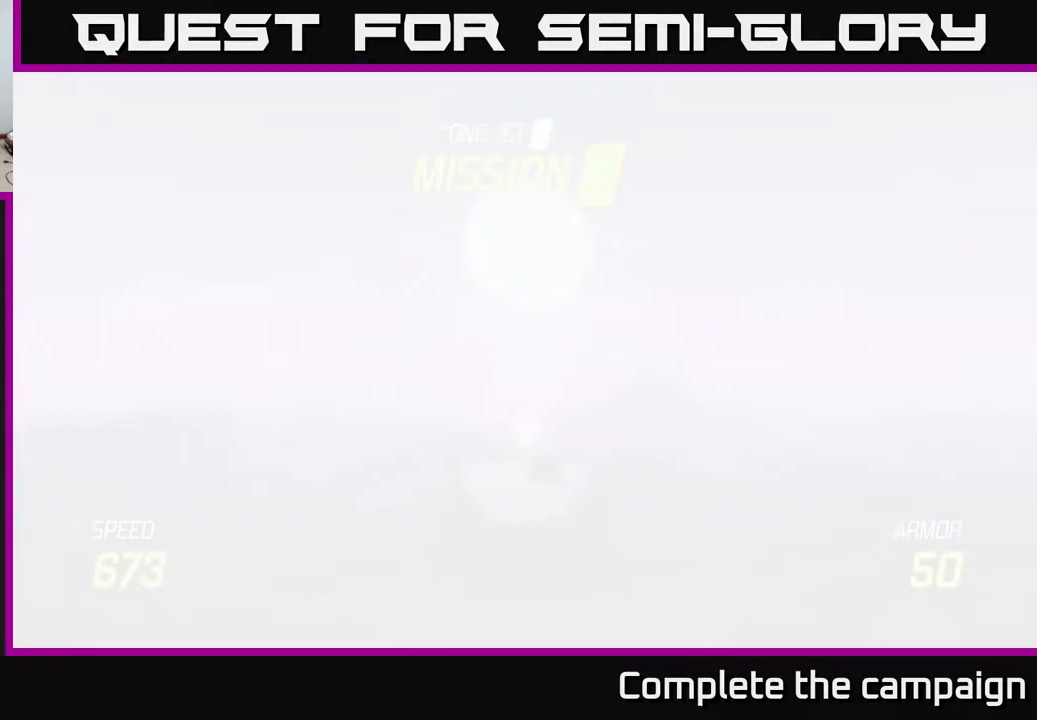
{"buttons": ["L2"], "left_stick": "down", "right_stick": "center", "events": [[83, "L2", "down"]]}
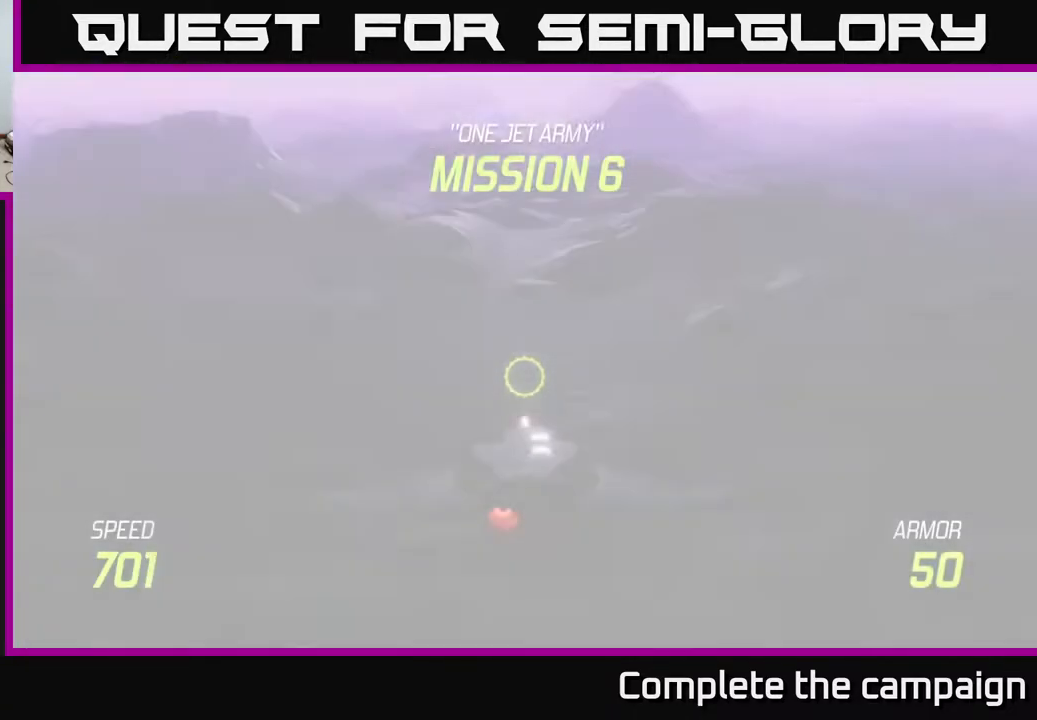
{"buttons": ["L2"], "left_stick": "center", "right_stick": "center", "events": [[367, "left_stick", "up"], [500, "left_stick", "center"]]}
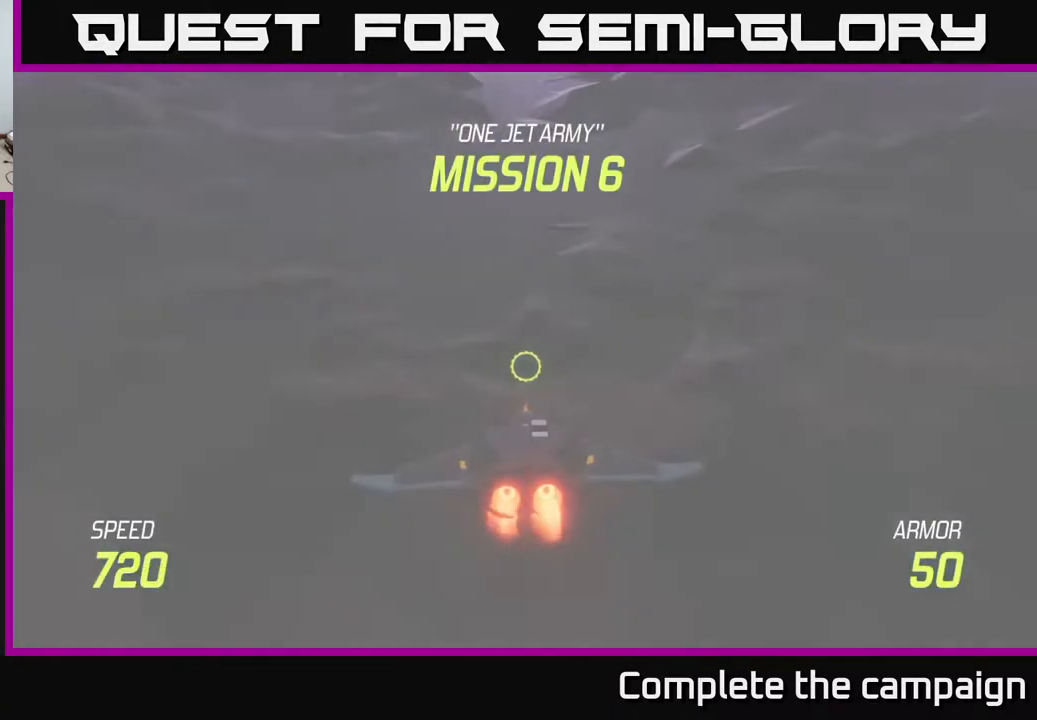
{"buttons": ["L2"], "left_stick": "up", "right_stick": "center", "events": [[417, "left_stick", "up"]]}
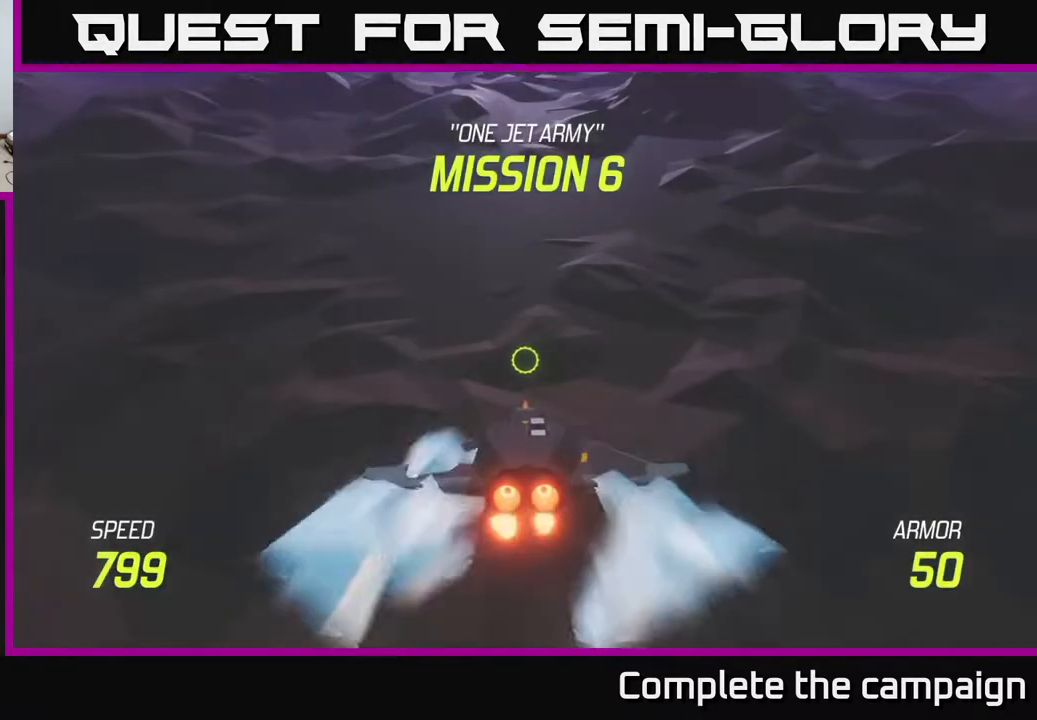
{"buttons": [], "left_stick": "up", "right_stick": "center", "events": [[183, "L2", "up"]]}
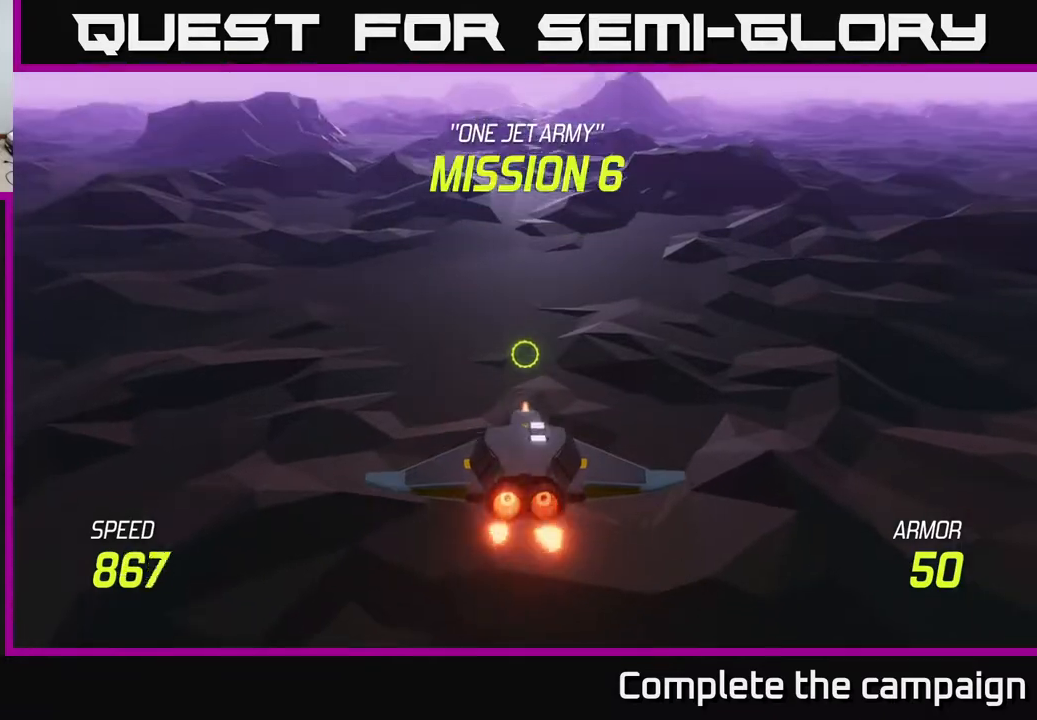
{"buttons": ["L2"], "left_stick": "up", "right_stick": "center", "events": [[200, "L2", "down"]]}
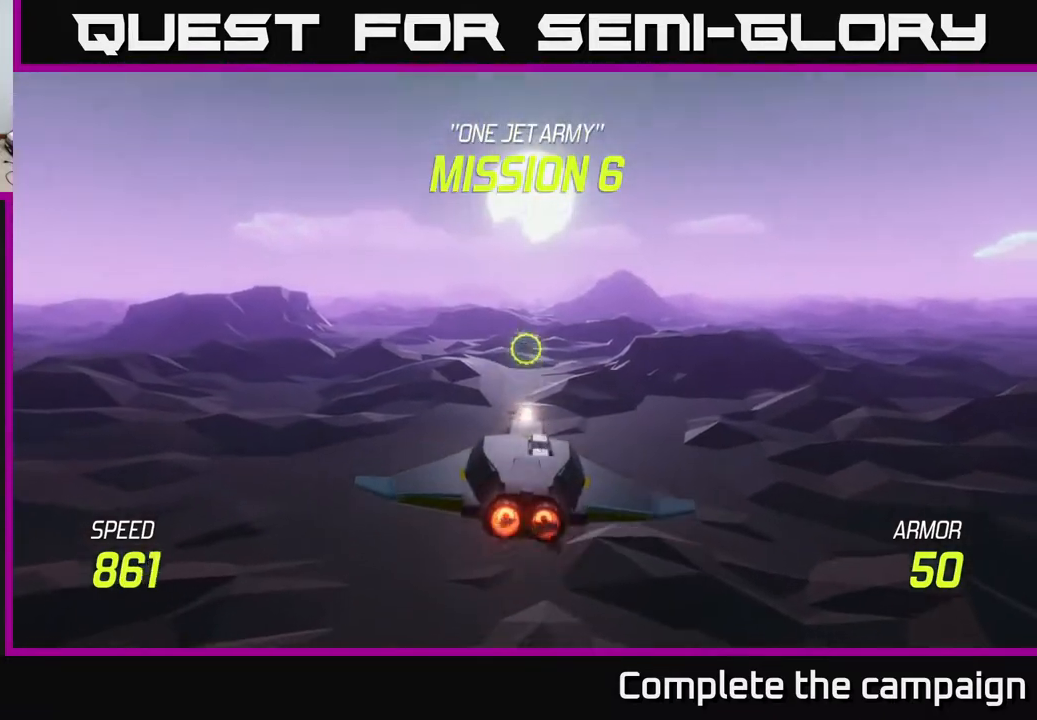
{"buttons": ["L2"], "left_stick": "right", "right_stick": "center", "events": [[50, "left_stick", "center"], [500, "left_stick", "right"]]}
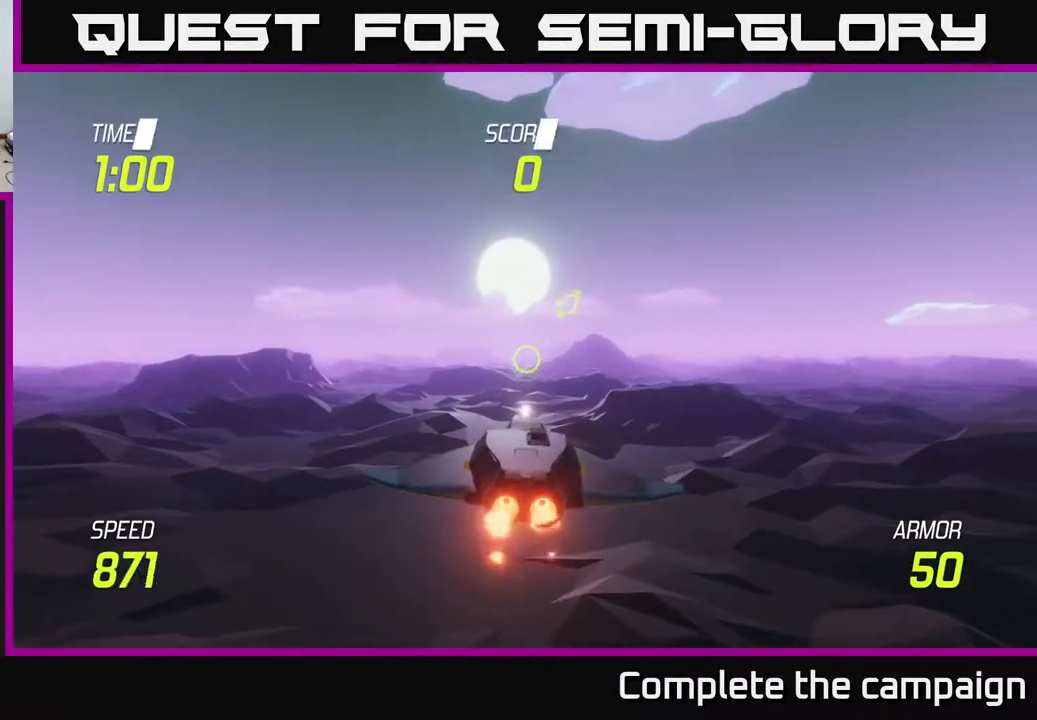
{"buttons": ["L2"], "left_stick": "up-right", "right_stick": "center", "events": [[283, "left_stick", "up"], [417, "left_stick", "up-right"]]}
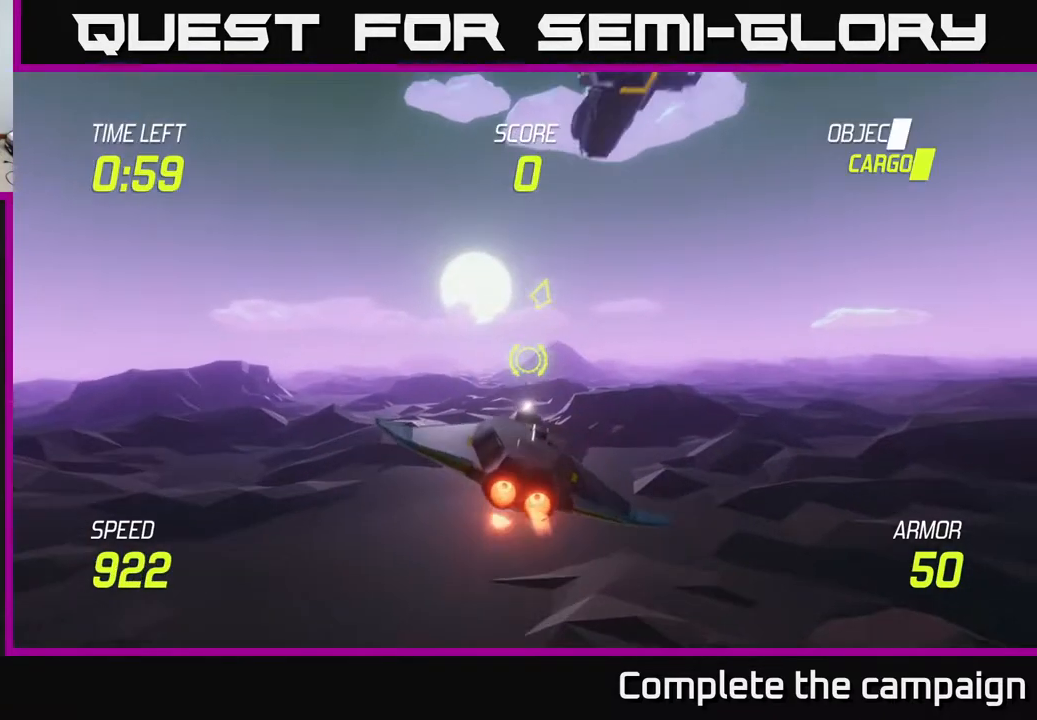
{"buttons": [], "left_stick": "up-left", "right_stick": "center", "events": [[183, "left_stick", "up-left"], [200, "L2", "up"]]}
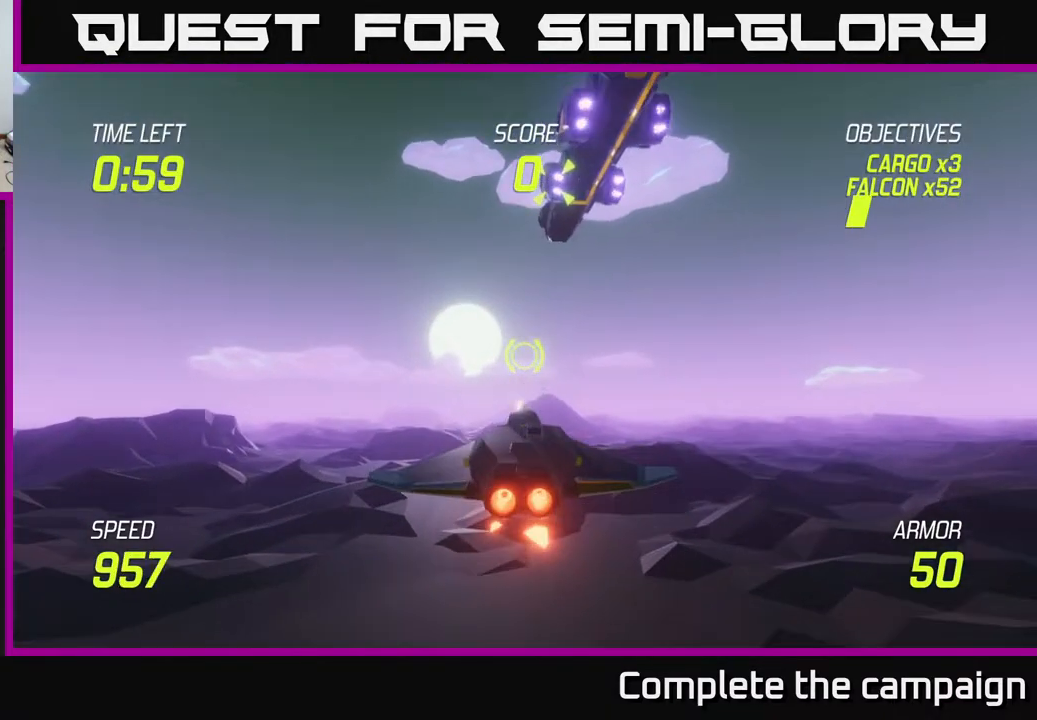
{"buttons": [], "left_stick": "center", "right_stick": "center", "events": [[100, "R2", "down"], [133, "left_stick", "center"], [217, "R2", "up"], [317, "R2", "down"], [500, "R2", "up"]]}
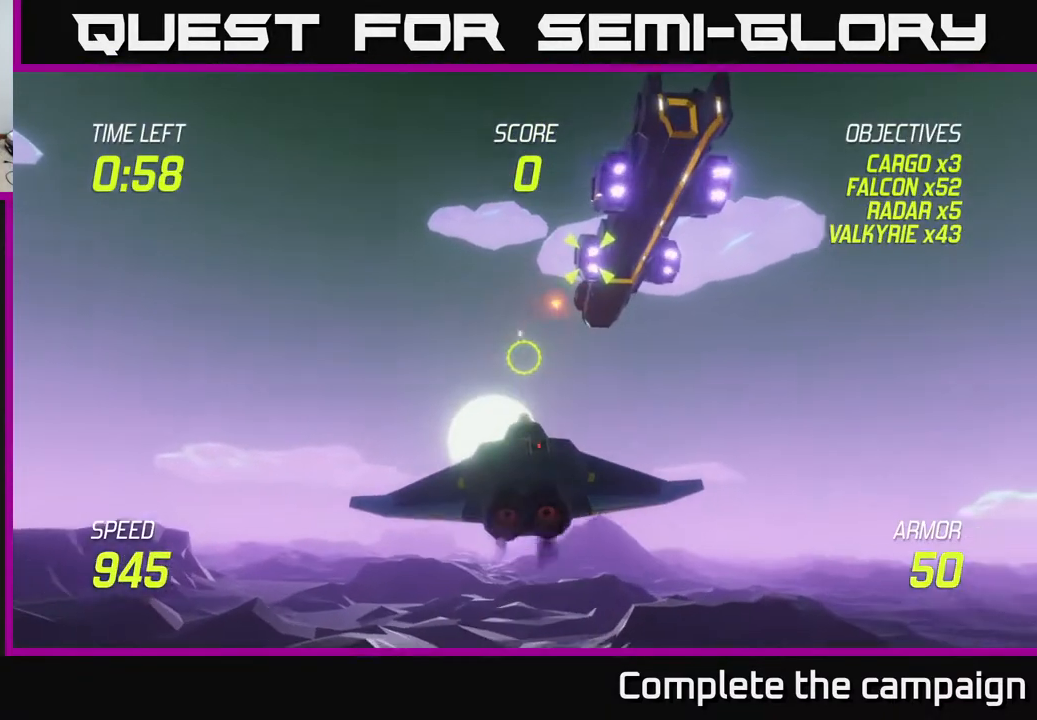
{"buttons": [], "left_stick": "center", "right_stick": "center", "events": []}
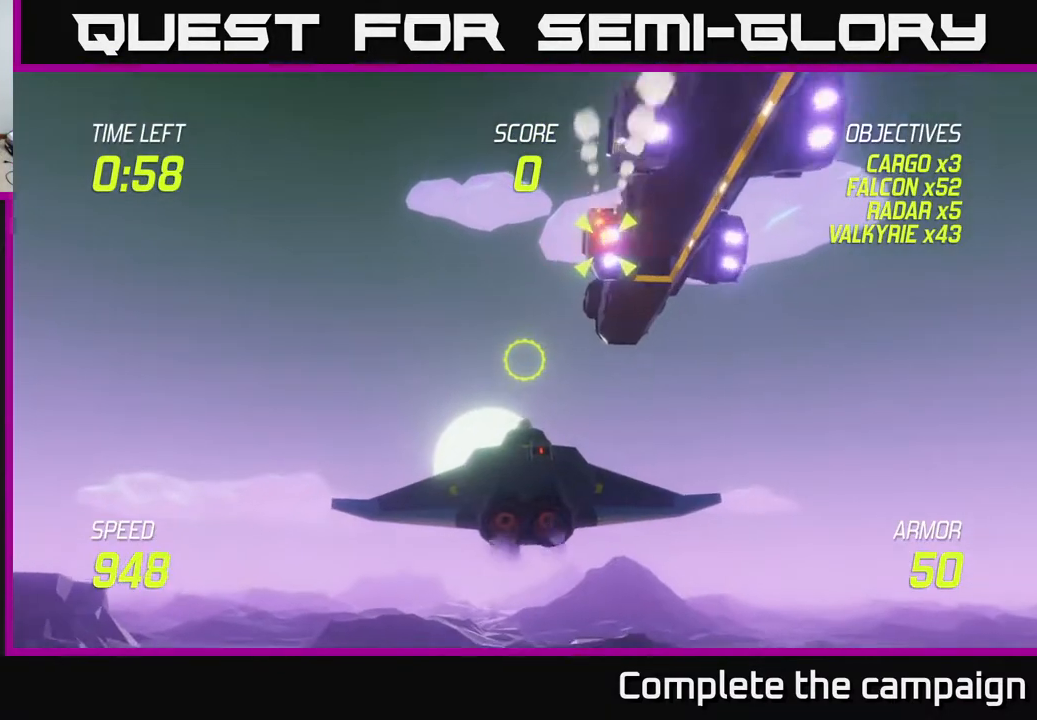
{"buttons": [], "left_stick": "right", "right_stick": "center", "events": [[300, "left_stick", "right"]]}
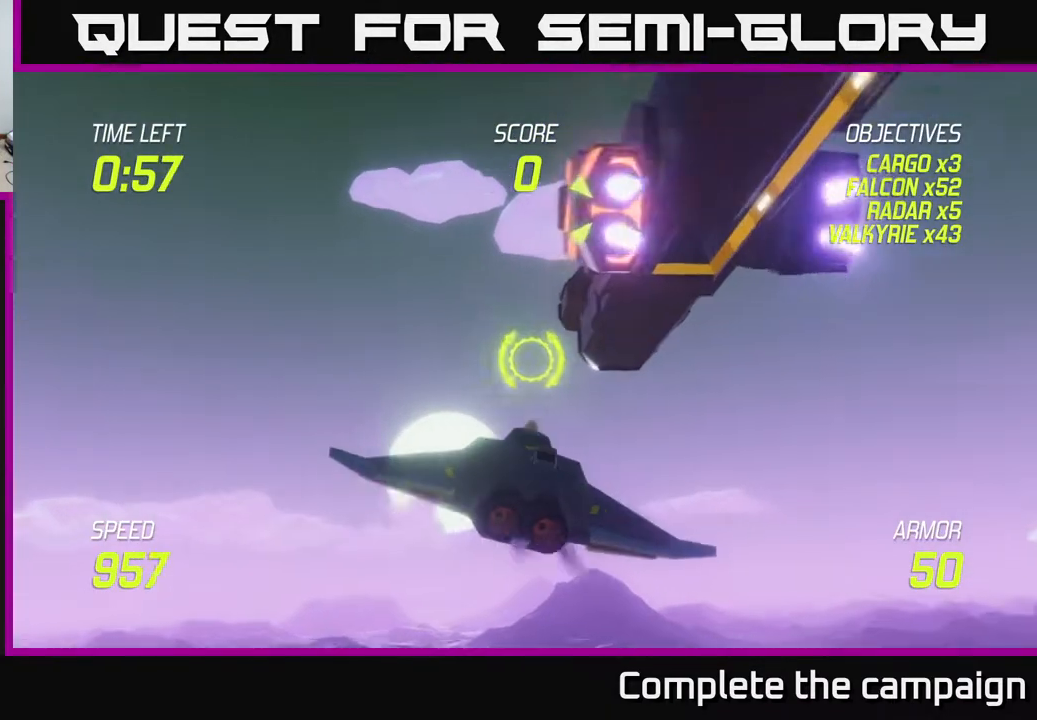
{"buttons": [], "left_stick": "down-right", "right_stick": "center", "events": [[17, "left_stick", "center"], [33, "R2", "down"], [183, "left_stick", "down-left"], [200, "R2", "up"], [333, "L2", "down"], [483, "L2", "up"], [500, "left_stick", "down-right"]]}
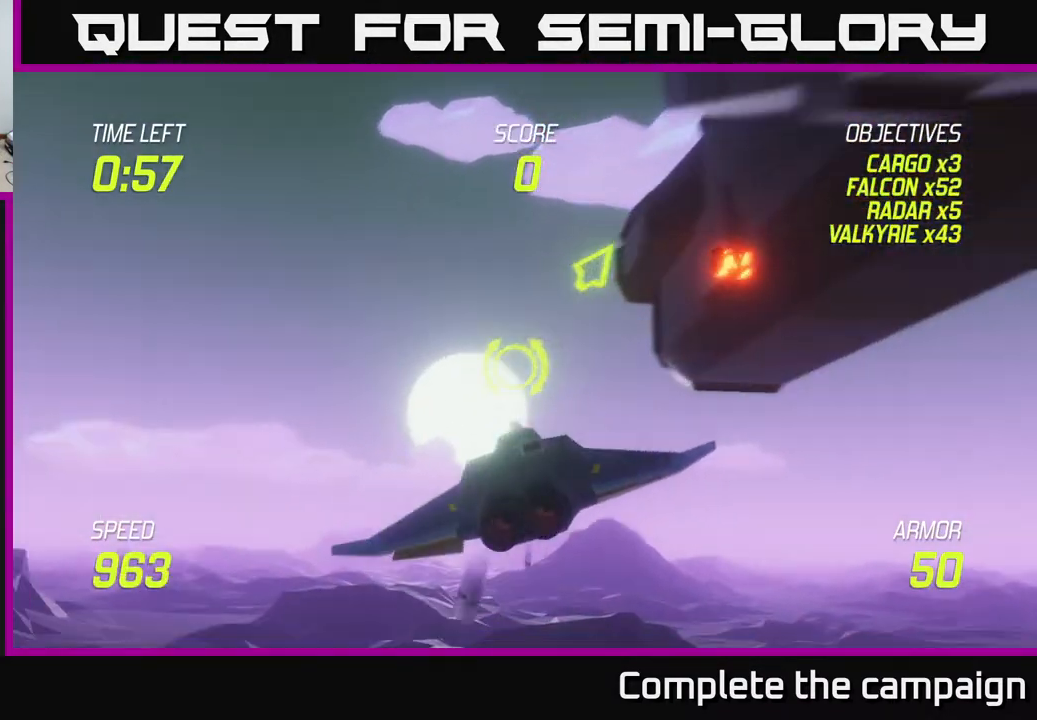
{"buttons": ["L2"], "left_stick": "right", "right_stick": "center", "events": [[33, "left_stick", "right"], [50, "L2", "down"], [133, "L2", "up"], [250, "L2", "down"], [367, "L2", "up"], [500, "L2", "down"]]}
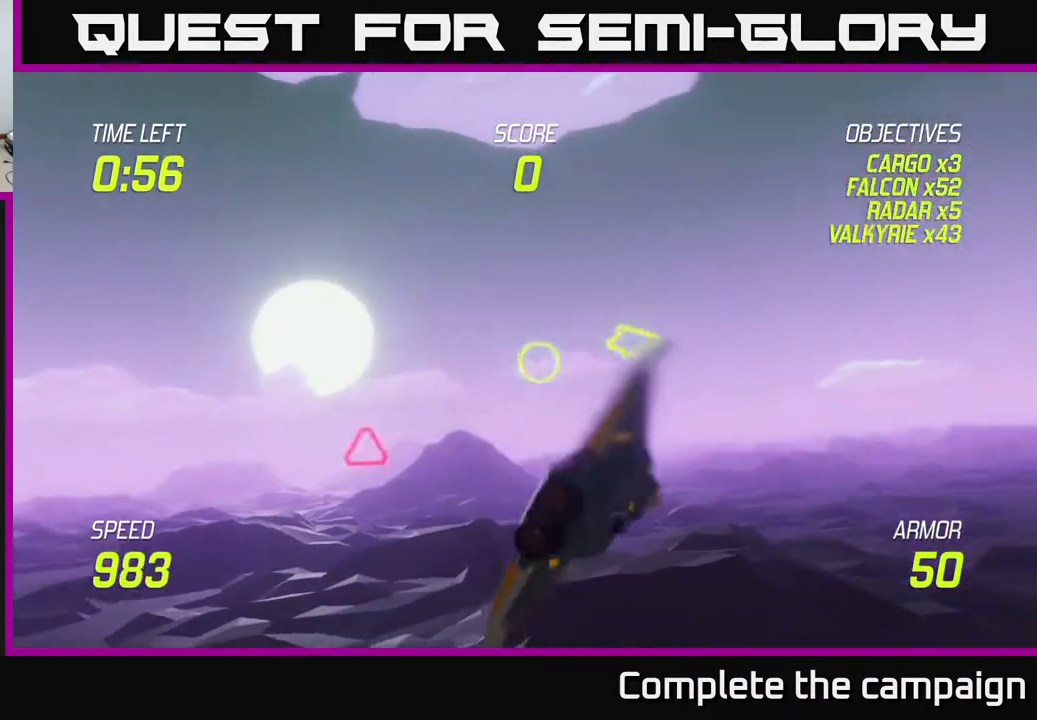
{"buttons": [], "left_stick": "left", "right_stick": "center", "events": [[350, "left_stick", "left"], [433, "L2", "up"]]}
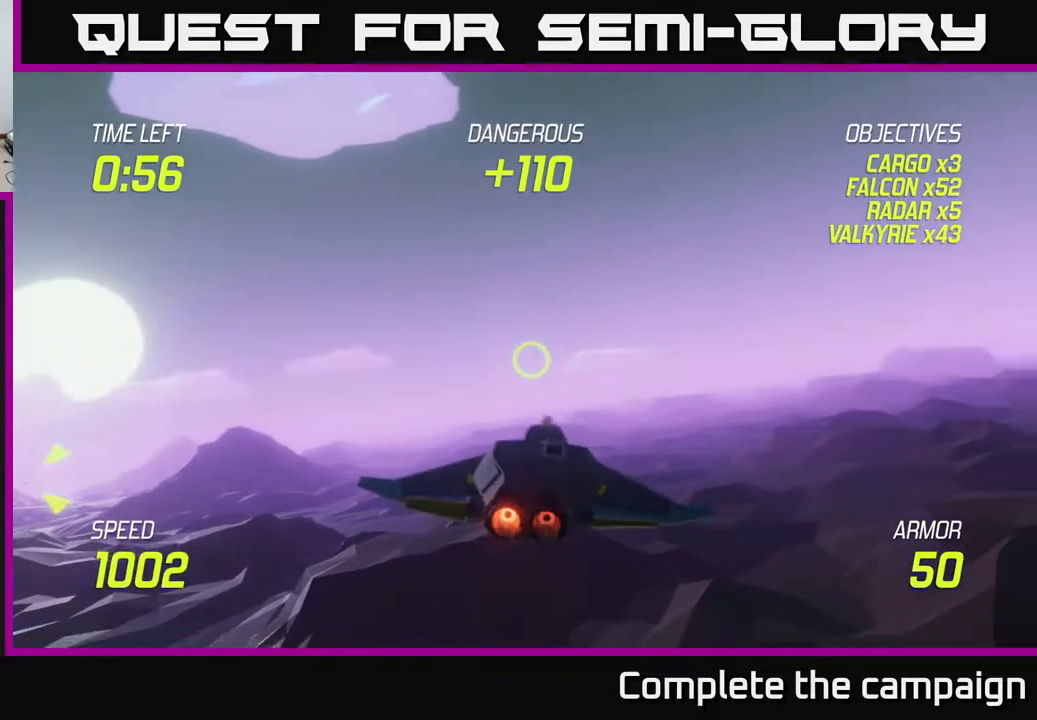
{"buttons": [], "left_stick": "left", "right_stick": "center", "events": []}
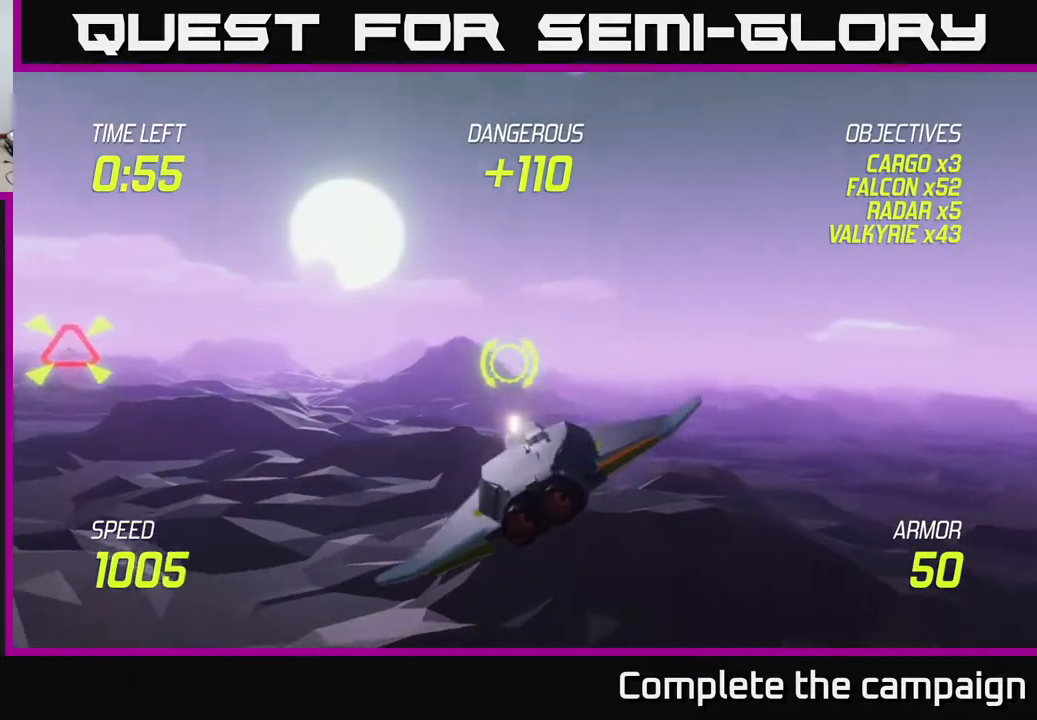
{"buttons": [], "left_stick": "left", "right_stick": "center", "events": [[217, "L2", "down"], [283, "L2", "up"], [400, "L2", "down"], [467, "L2", "up"]]}
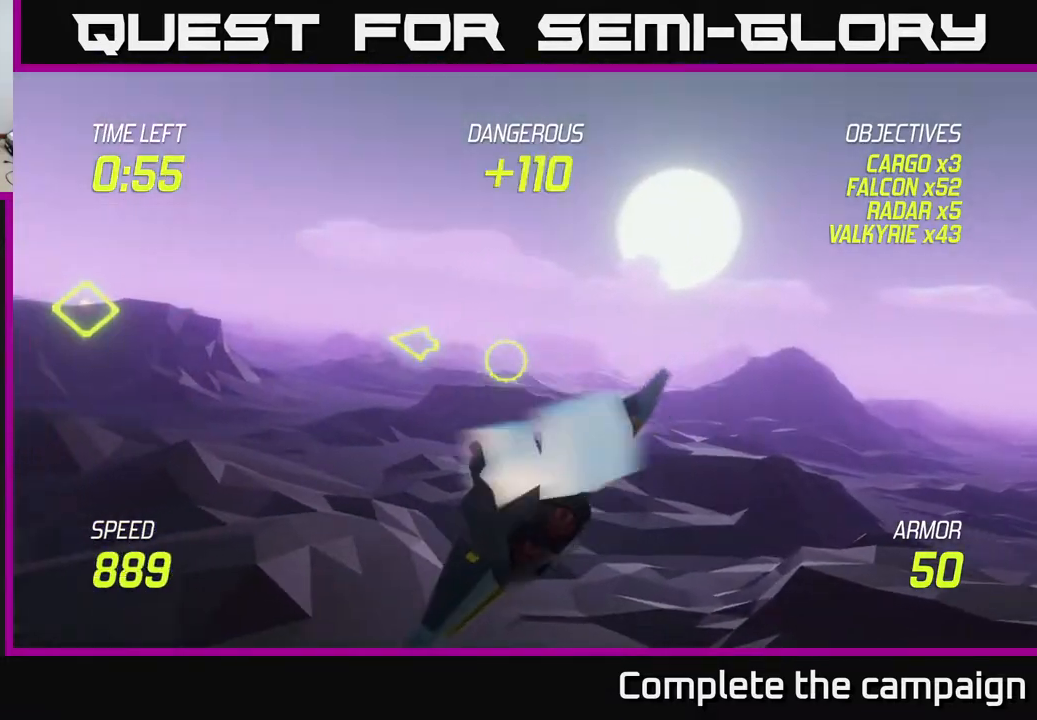
{"buttons": [], "left_stick": "up-left", "right_stick": "center", "events": [[100, "L2", "down"], [200, "L2", "up"], [367, "left_stick", "up-left"]]}
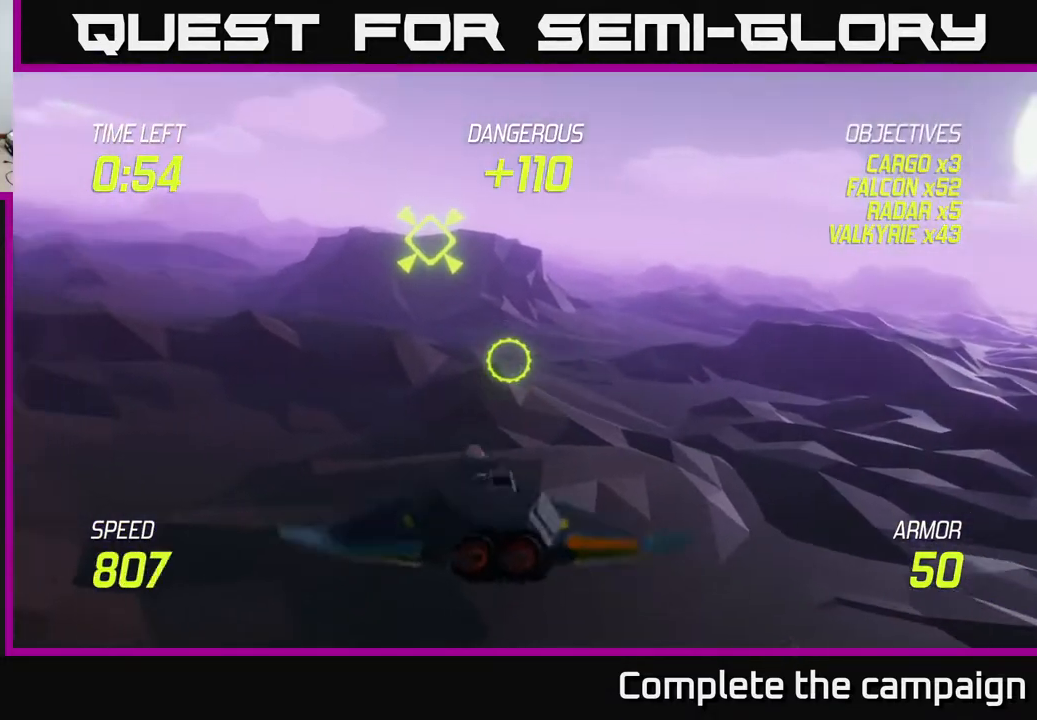
{"buttons": ["L2"], "left_stick": "left", "right_stick": "center", "events": [[67, "R2", "down"], [133, "R2", "up"], [233, "left_stick", "left"], [400, "L2", "down"]]}
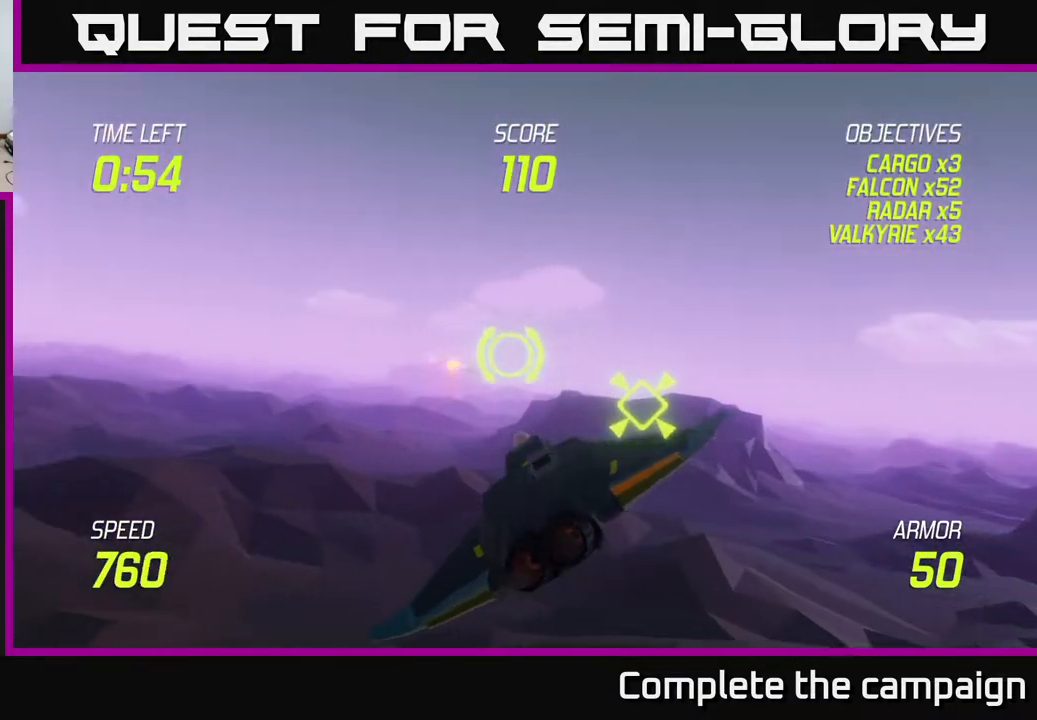
{"buttons": ["L2"], "left_stick": "up-left", "right_stick": "center", "events": [[17, "L2", "up"], [133, "L2", "down"], [433, "left_stick", "up-left"]]}
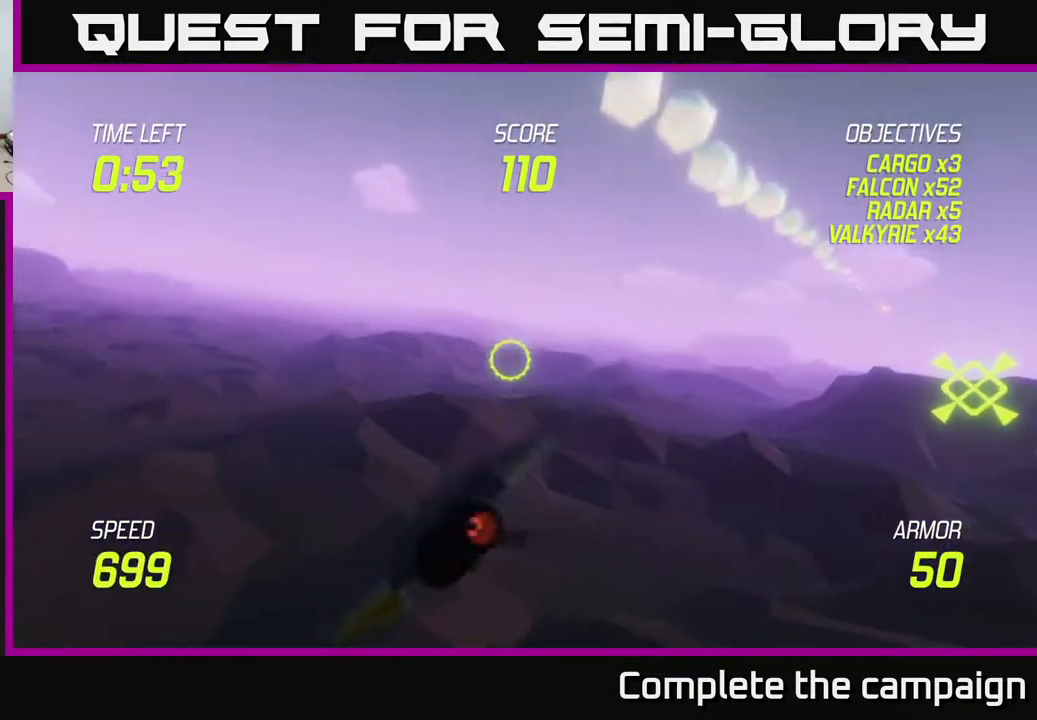
{"buttons": ["L2"], "left_stick": "left", "right_stick": "center", "events": [[267, "left_stick", "left"]]}
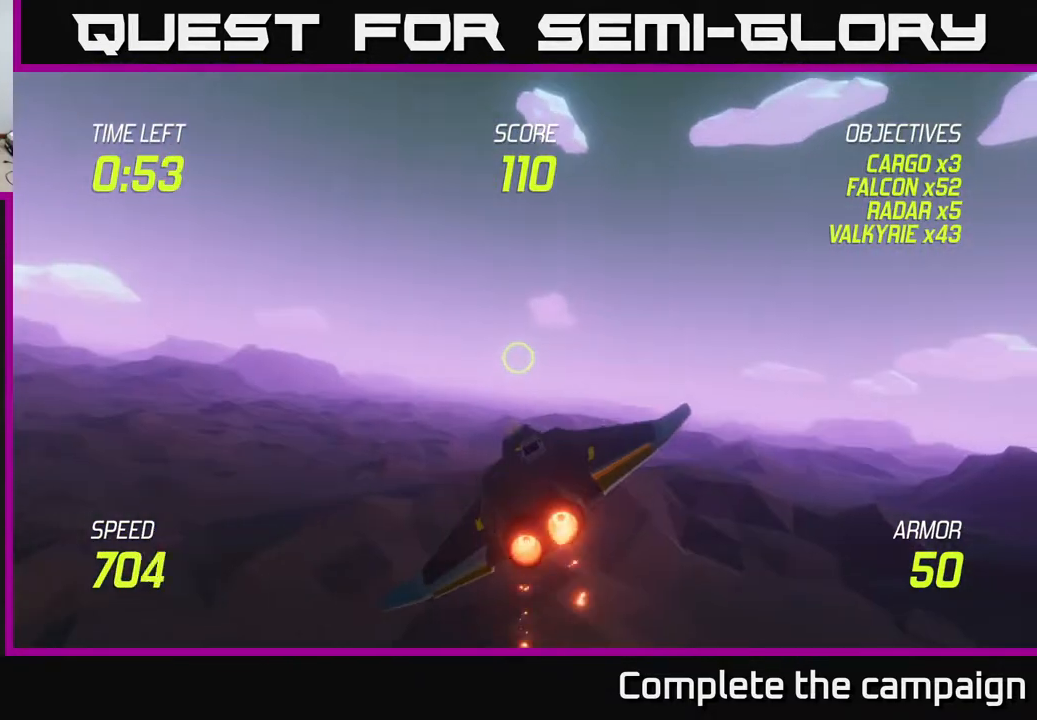
{"buttons": [], "left_stick": "right", "right_stick": "center", "events": [[100, "left_stick", "right"], [300, "left_stick", "center"], [400, "left_stick", "down-left"], [450, "L2", "up"], [500, "left_stick", "right"]]}
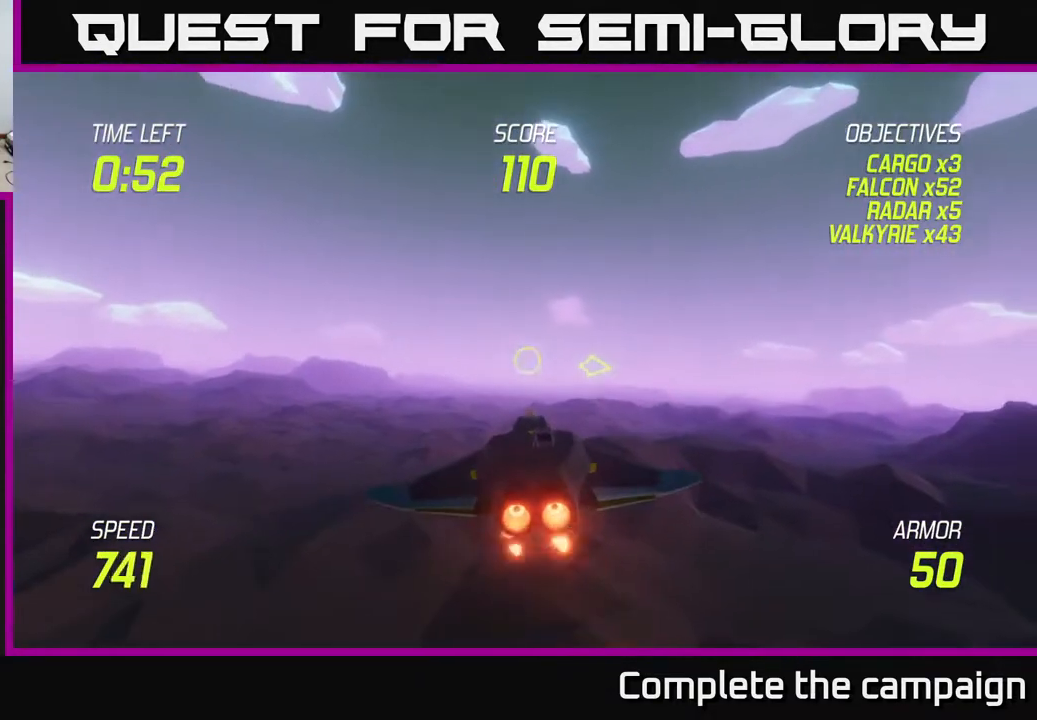
{"buttons": [], "left_stick": "right", "right_stick": "center", "events": []}
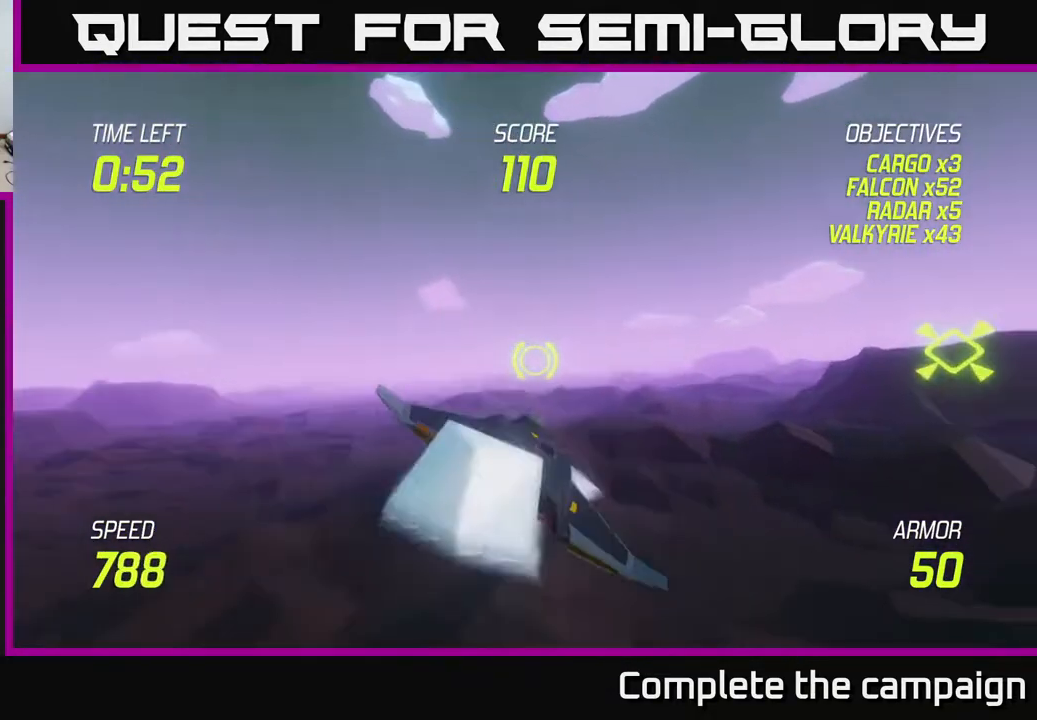
{"buttons": [], "left_stick": "right", "right_stick": "center", "events": [[300, "L2", "down"], [400, "L2", "up"]]}
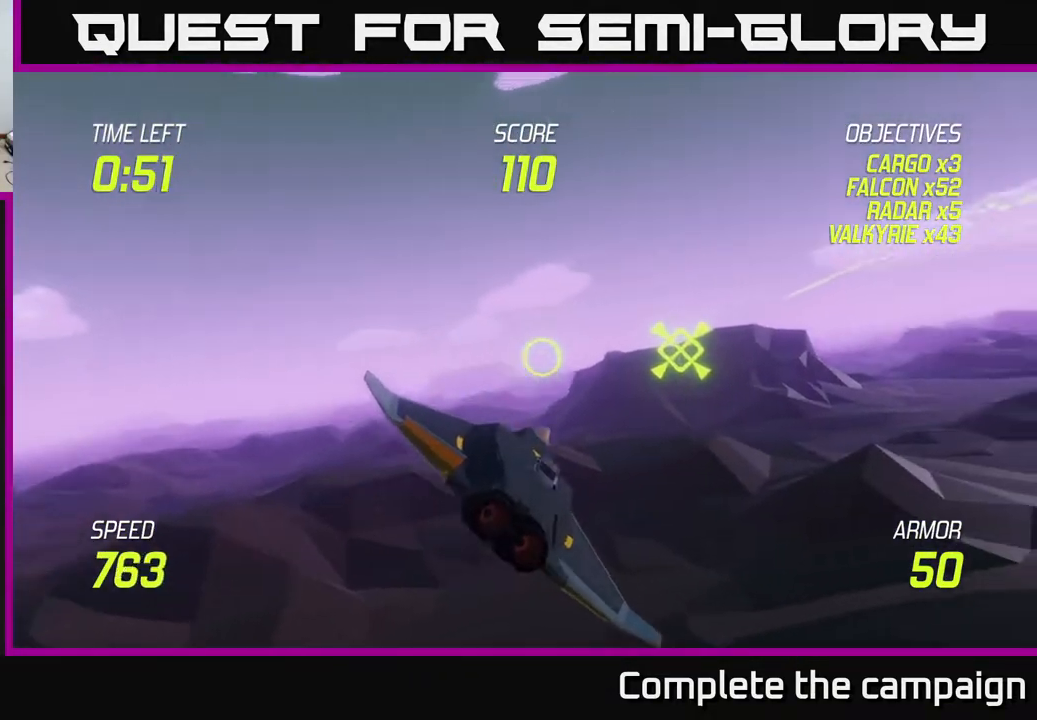
{"buttons": [], "left_stick": "right", "right_stick": "center", "events": [[17, "L2", "down"], [100, "L2", "up"], [217, "L2", "down"], [317, "L2", "up"]]}
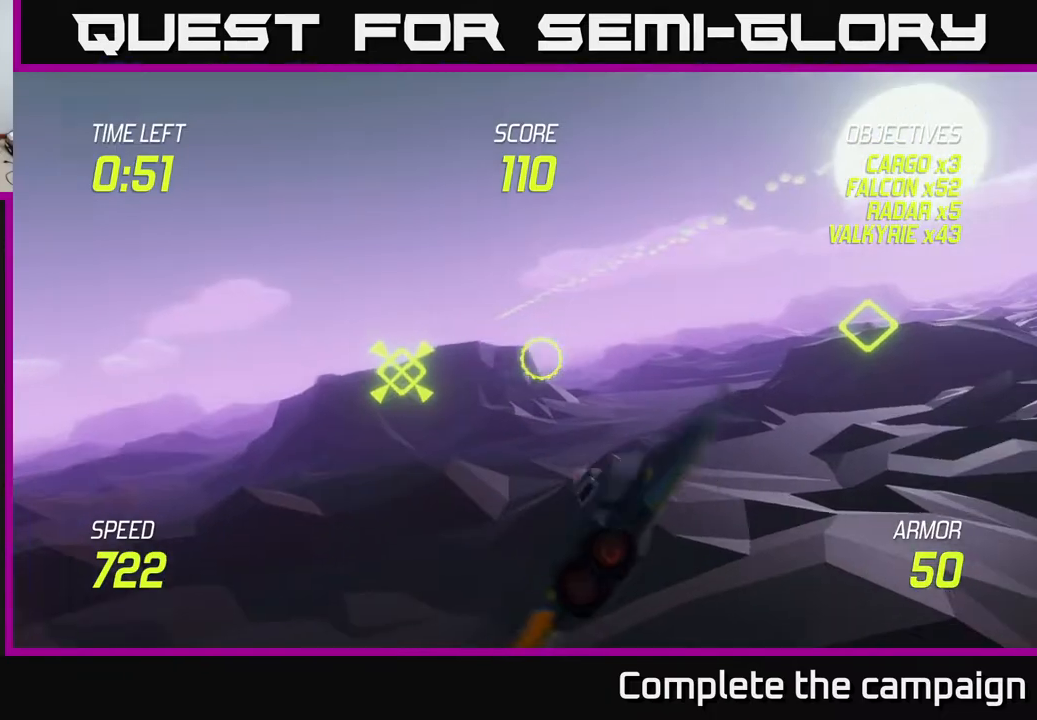
{"buttons": ["L2"], "left_stick": "up-right", "right_stick": "center", "events": [[250, "left_stick", "up-right"], [417, "L2", "down"]]}
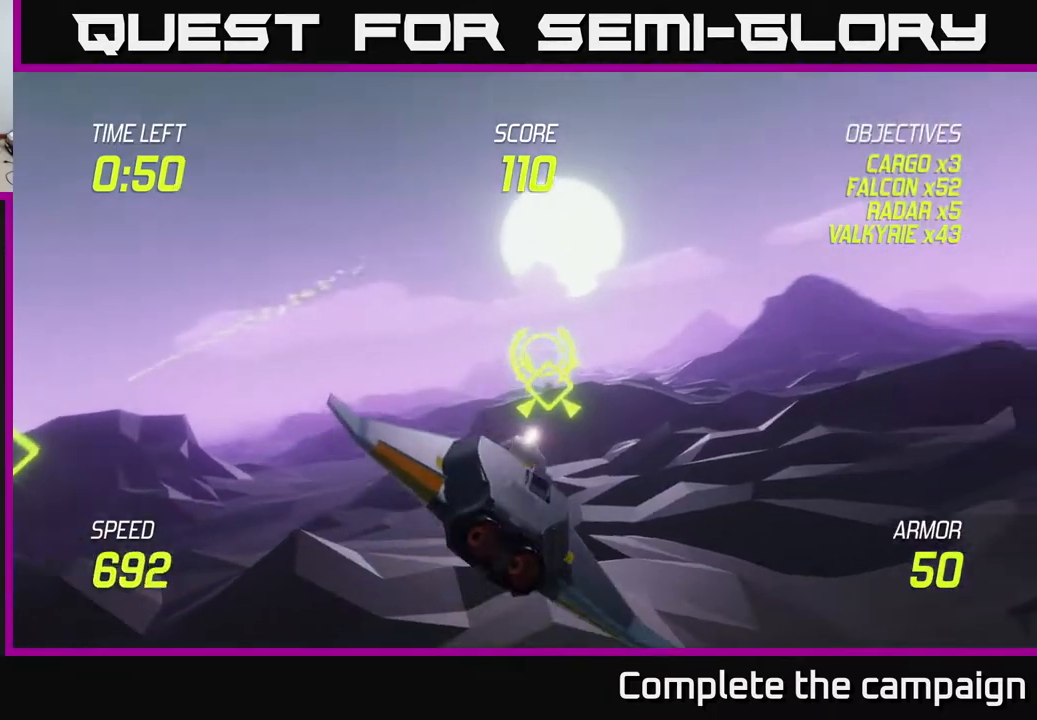
{"buttons": ["L2"], "left_stick": "right", "right_stick": "center", "events": [[17, "left_stick", "center"], [267, "left_stick", "right"]]}
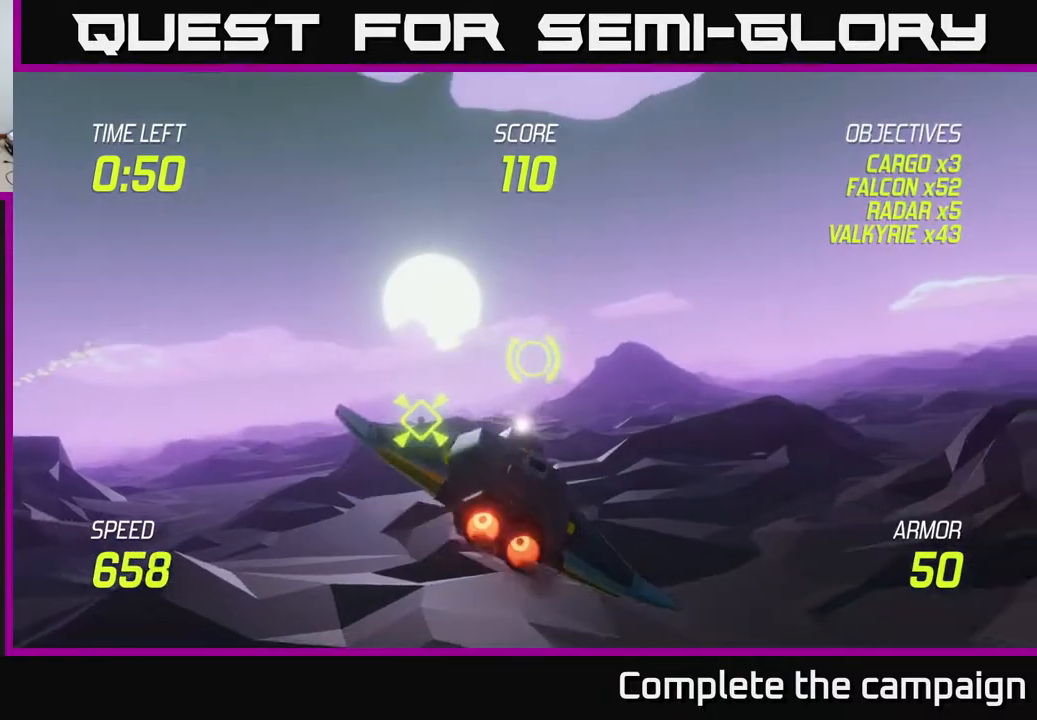
{"buttons": ["L2"], "left_stick": "right", "right_stick": "center", "events": []}
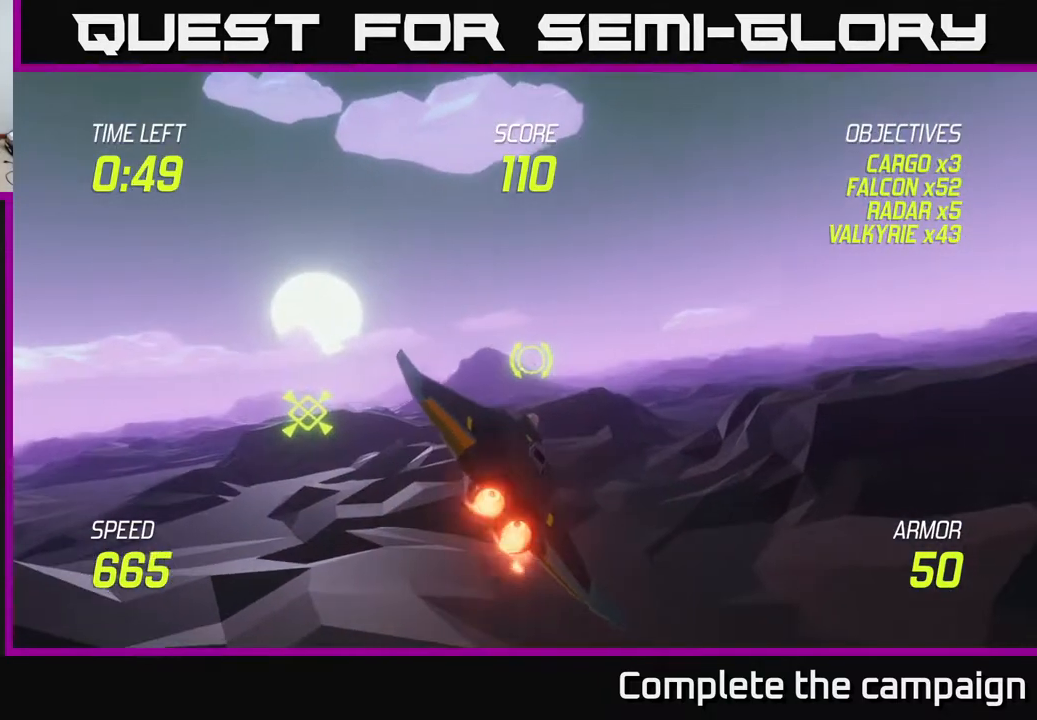
{"buttons": [], "left_stick": "right", "right_stick": "center", "events": [[433, "L2", "up"]]}
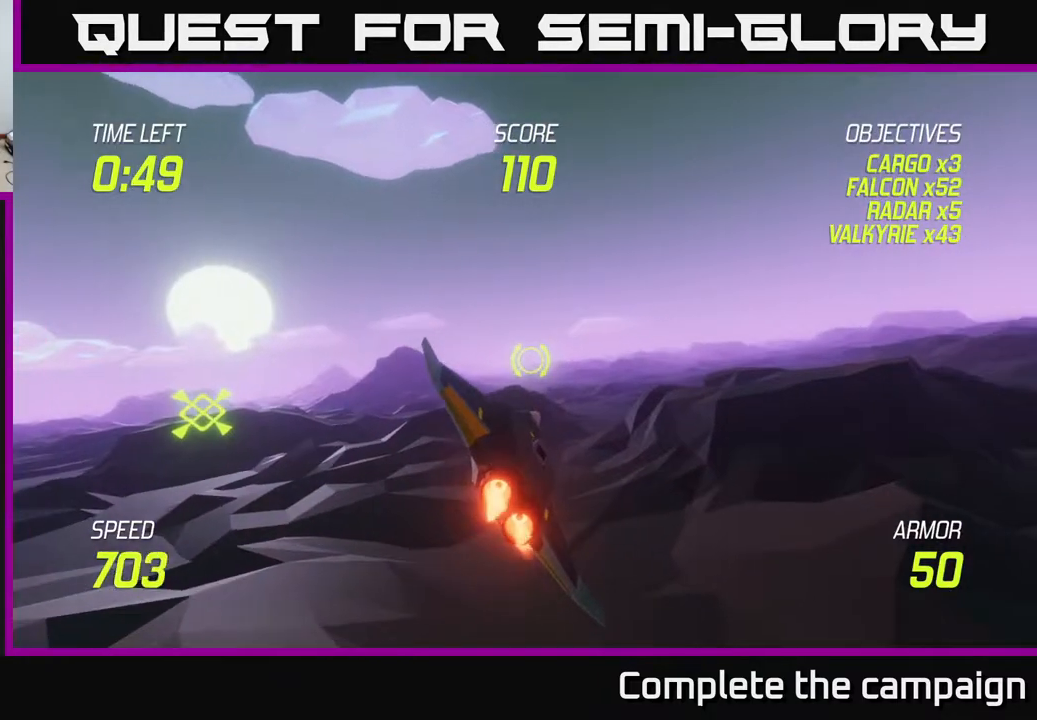
{"buttons": [], "left_stick": "right", "right_stick": "center", "events": []}